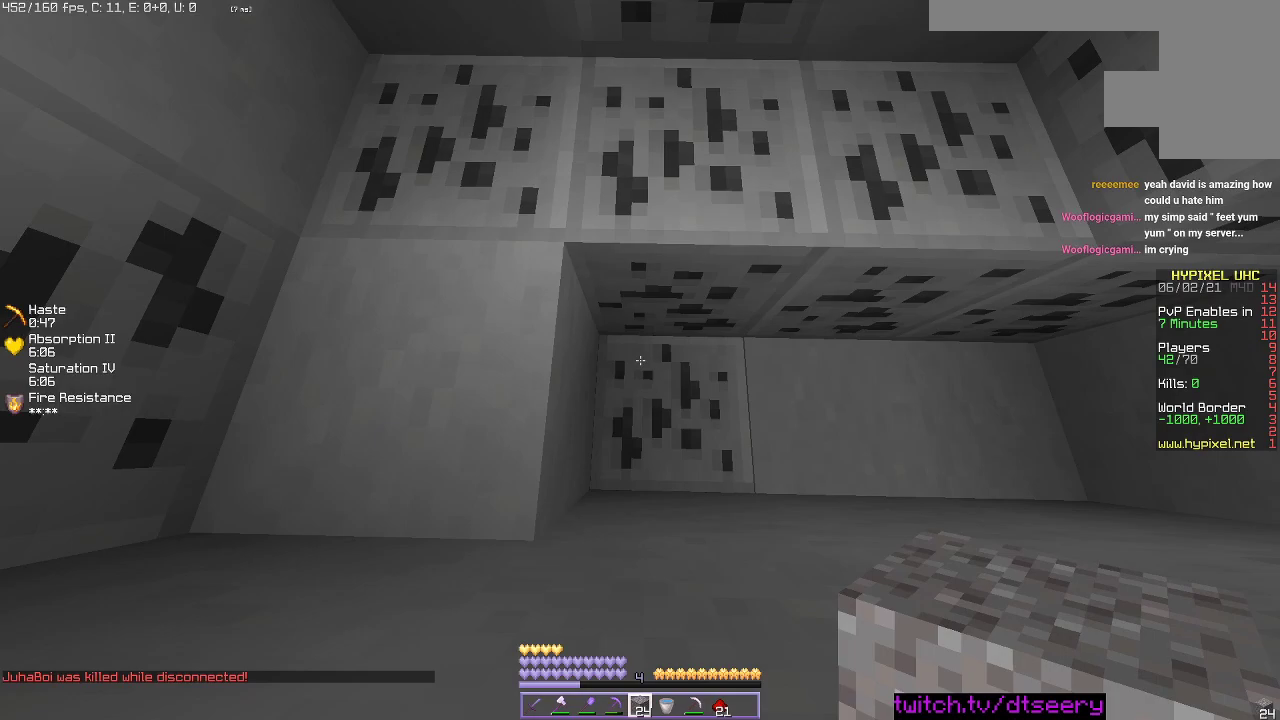
Gameplay with keyboard and mouse; each line is a JSON object with the keys and mouse buttons held at the frame after it. "events" lists presses ("down") and releases ("up") of "a", "d", "s", "space", "w", "mouse_left" and "mouse_right" between this image and that frame as [ms after this image, input, new state], when the widget could be followed in between. "mouse_left", "mouse_right" = the "left", "right" buttons of the "mouse" list. No other keys are recorded. Fast repeated clicks can show as one long hold. Mouse movement is not recorded.
{"keys": ["s", "space"], "mouse": [], "events": [[116, "space", "up"], [416, "a", "up"], [416, "s", "down"], [450, "space", "down"]]}
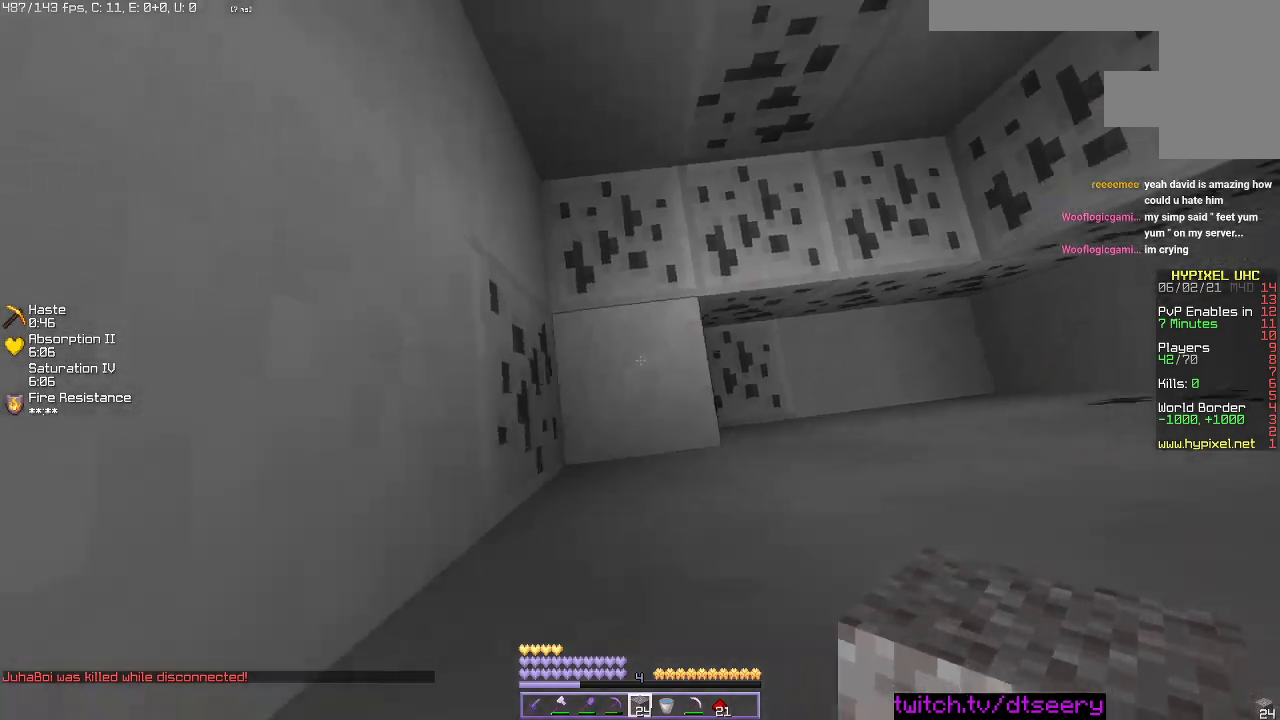
{"keys": ["space"], "mouse": ["right"], "events": [[33, "s", "up"], [233, "mouse_right", "down"]]}
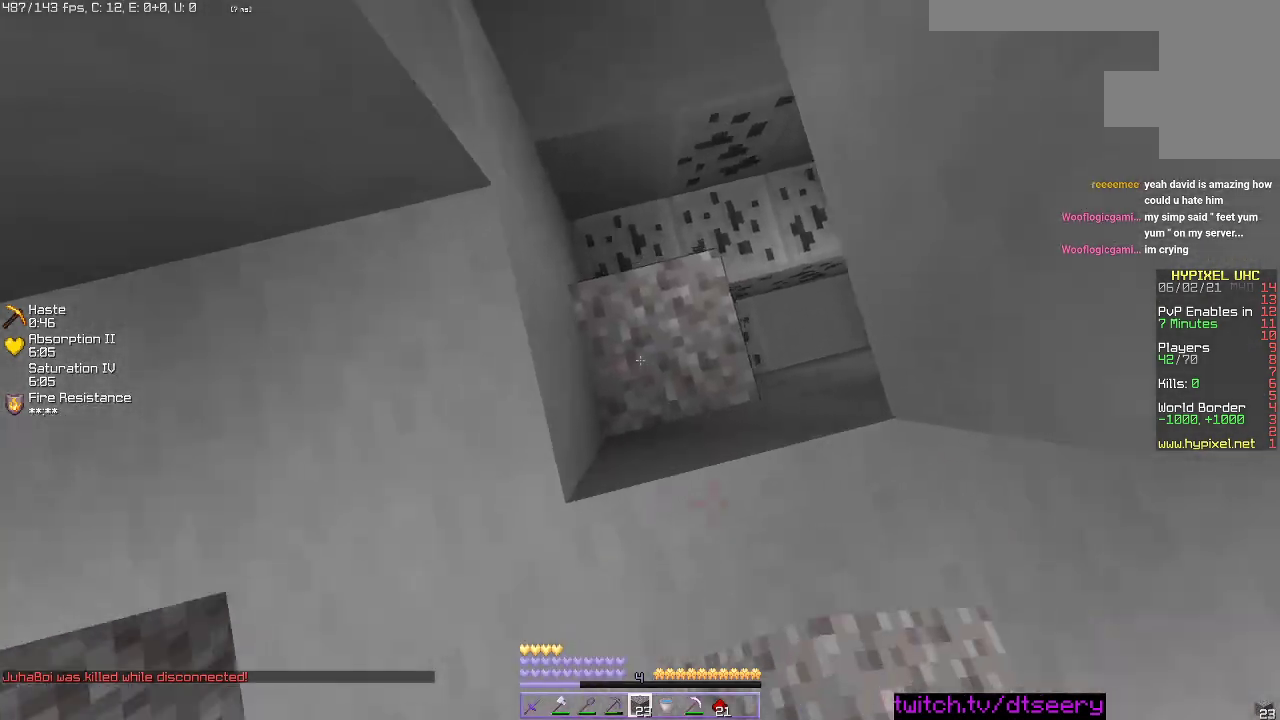
{"keys": ["space"], "mouse": [], "events": [[333, "mouse_right", "up"]]}
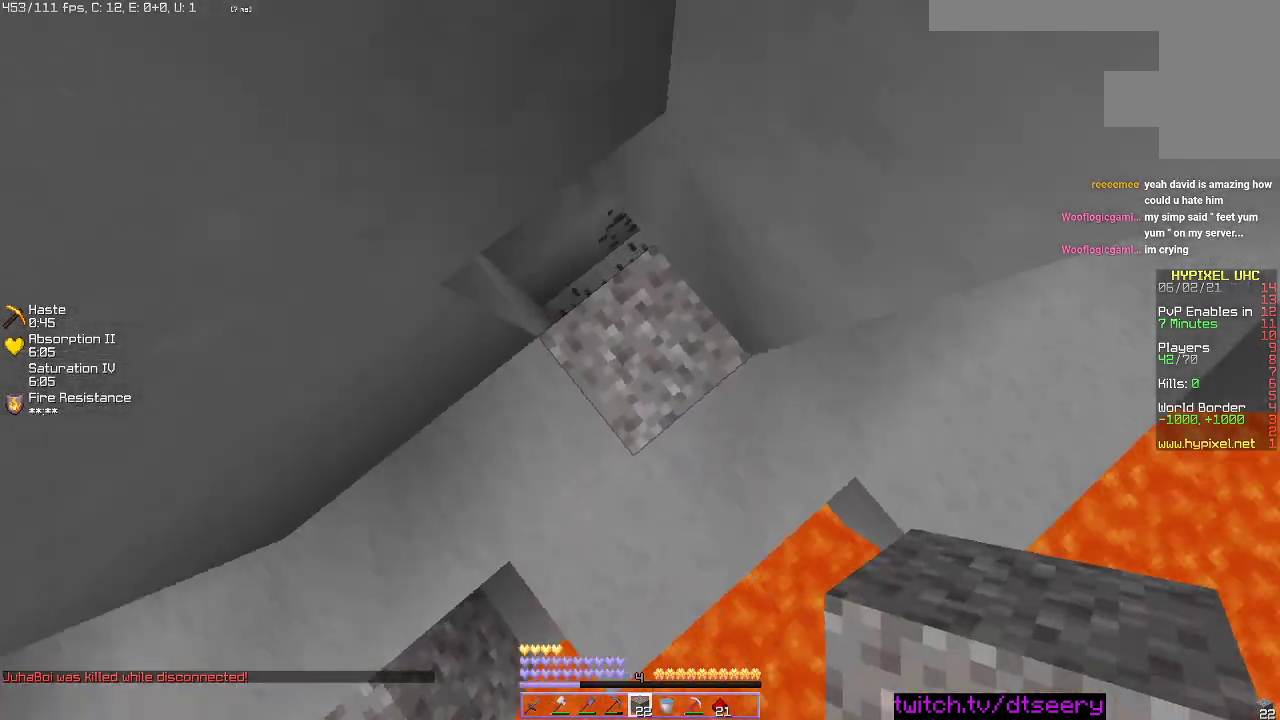
{"keys": [], "mouse": [], "events": [[150, "space", "up"], [183, "mouse_right", "down"], [316, "mouse_right", "up"]]}
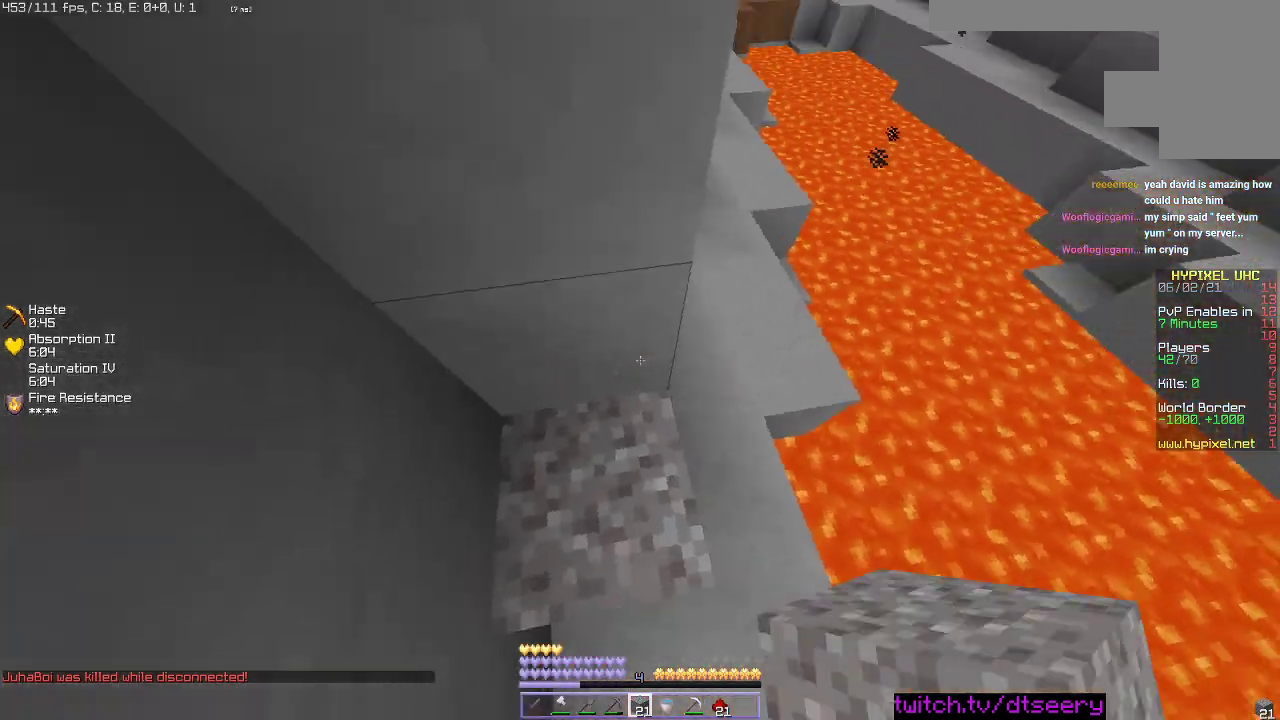
{"keys": ["w"], "mouse": [], "events": [[83, "w", "down"], [333, "d", "down"], [450, "d", "up"]]}
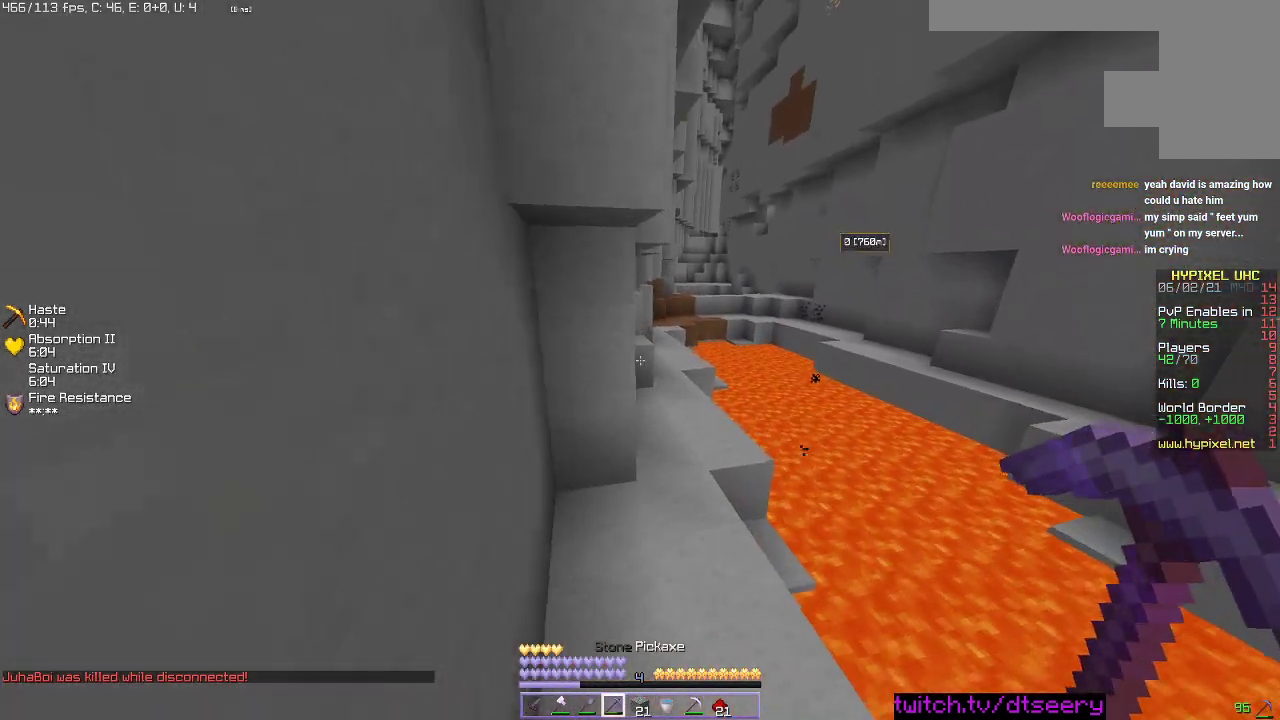
{"keys": ["w"], "mouse": ["left"], "events": [[116, "space", "down"], [383, "space", "up"], [416, "mouse_left", "down"]]}
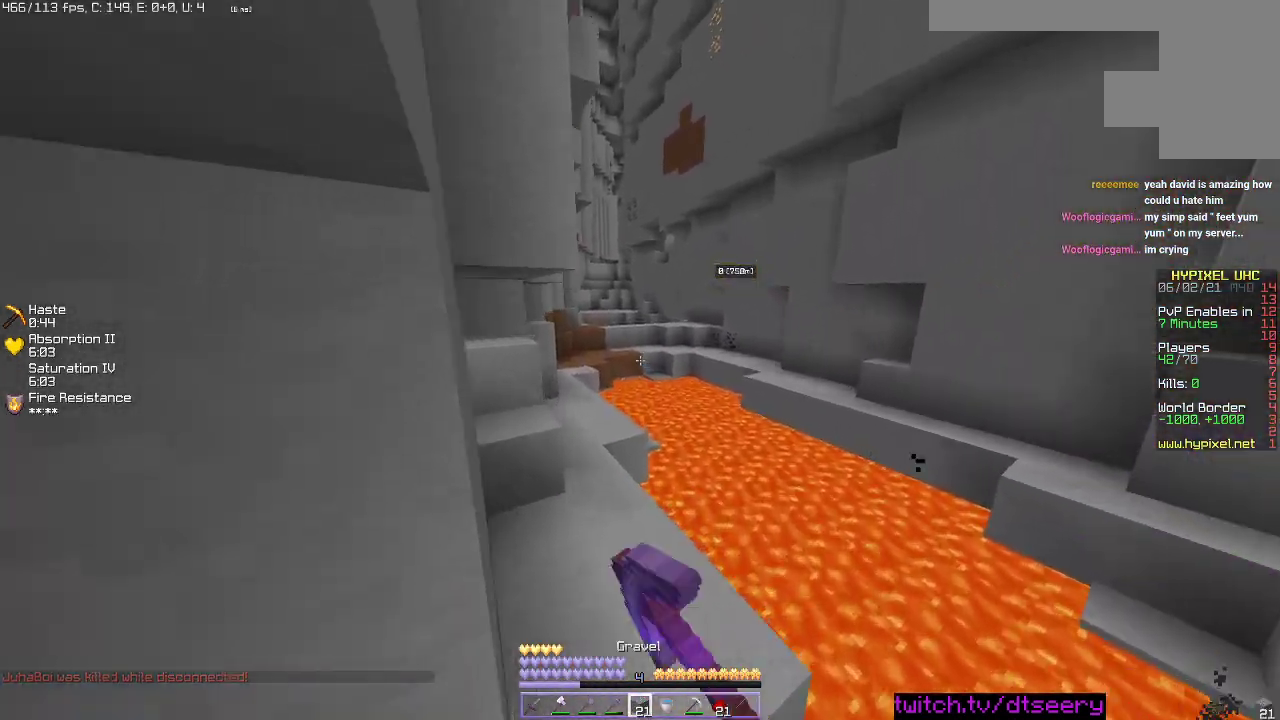
{"keys": ["space", "w"], "mouse": ["left"], "events": [[33, "mouse_left", "up"], [100, "mouse_left", "down"], [200, "mouse_left", "up"], [200, "space", "down"], [300, "mouse_left", "down"], [400, "mouse_left", "up"], [483, "mouse_left", "down"]]}
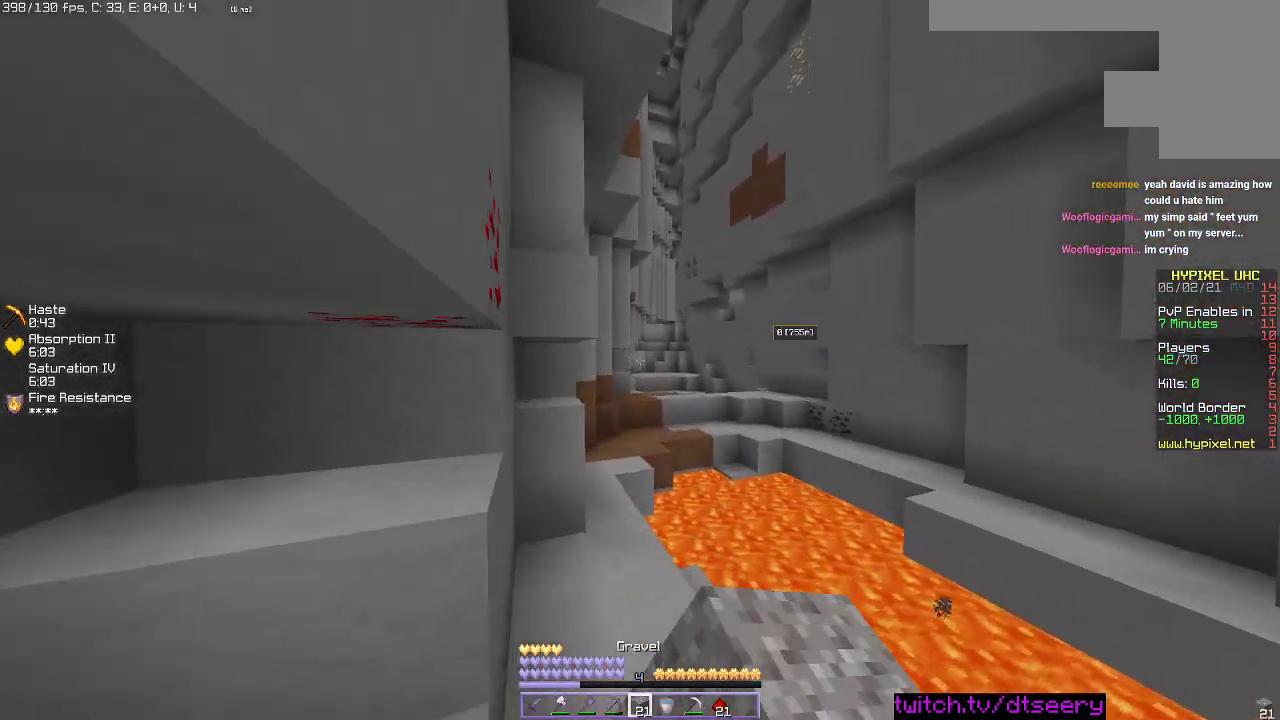
{"keys": ["a"], "mouse": [], "events": [[16, "space", "up"], [100, "mouse_left", "up"], [166, "a", "down"], [183, "mouse_left", "down"], [300, "mouse_left", "up"], [350, "a", "up"], [350, "w", "up"], [433, "a", "down"]]}
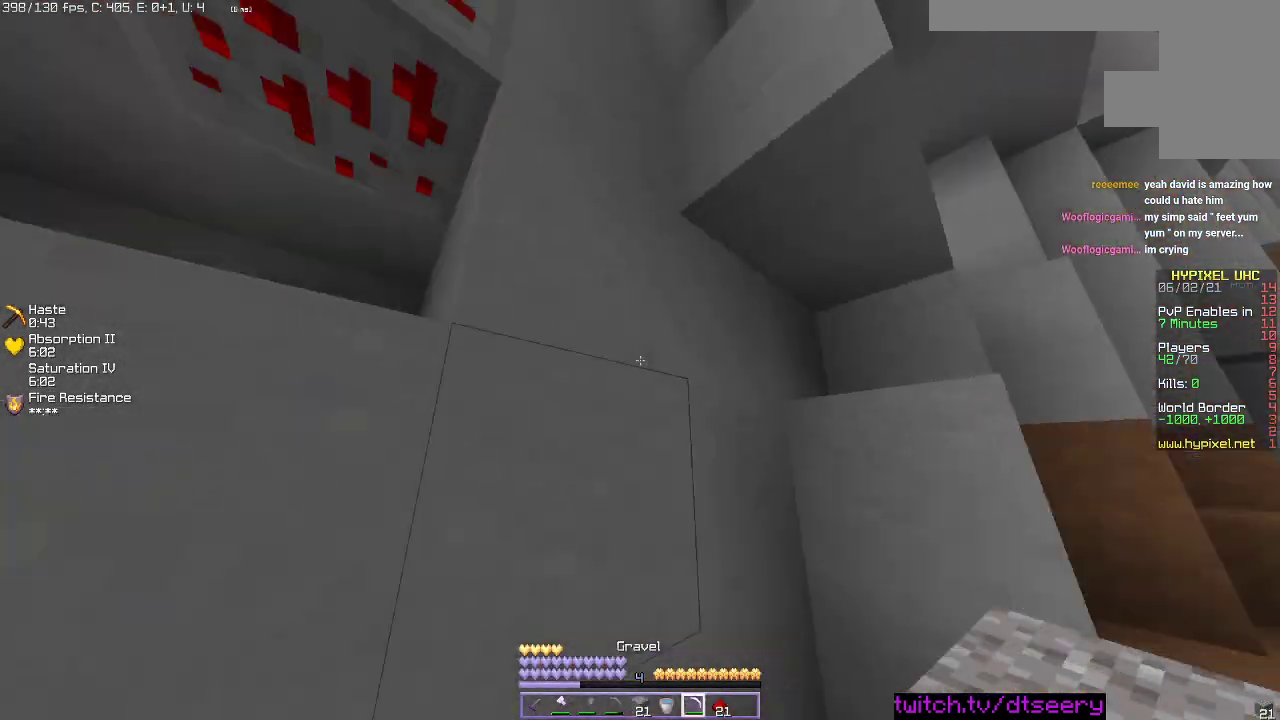
{"keys": ["w"], "mouse": ["left"], "events": [[100, "mouse_left", "down"], [266, "w", "down"], [350, "a", "up"]]}
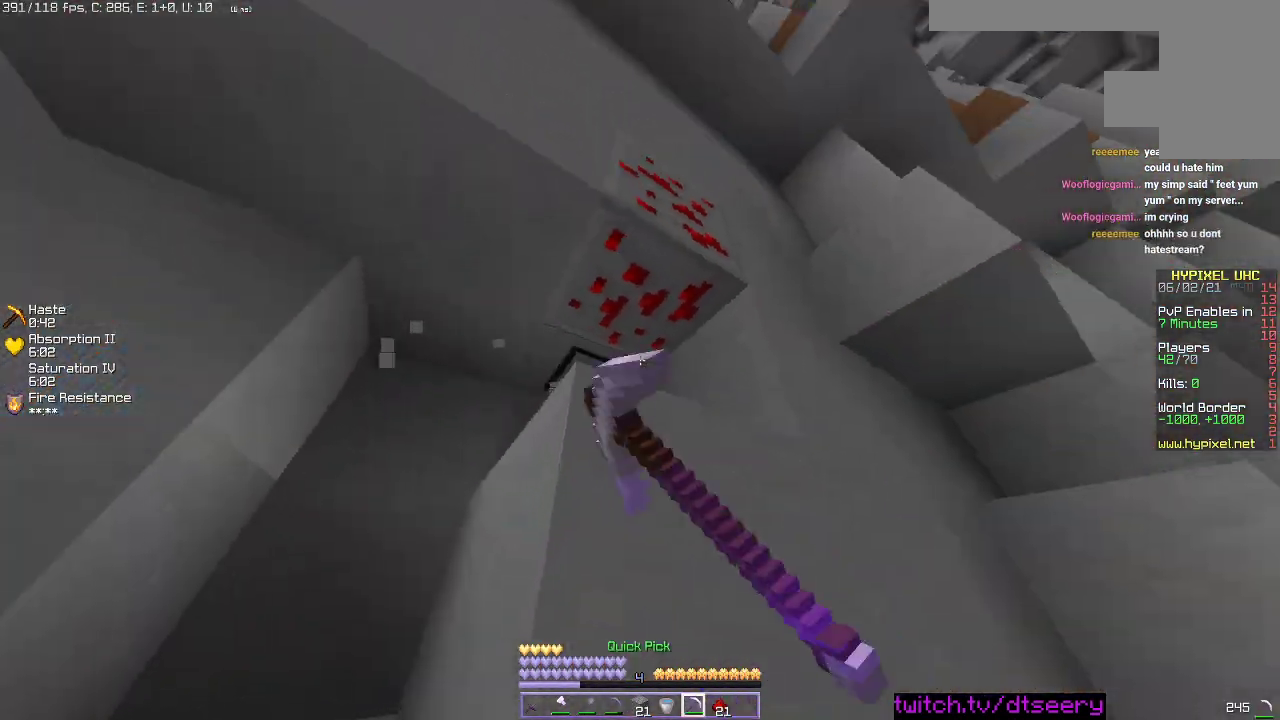
{"keys": ["space", "w"], "mouse": ["left"], "events": [[250, "w", "up"], [366, "w", "down"], [483, "space", "down"]]}
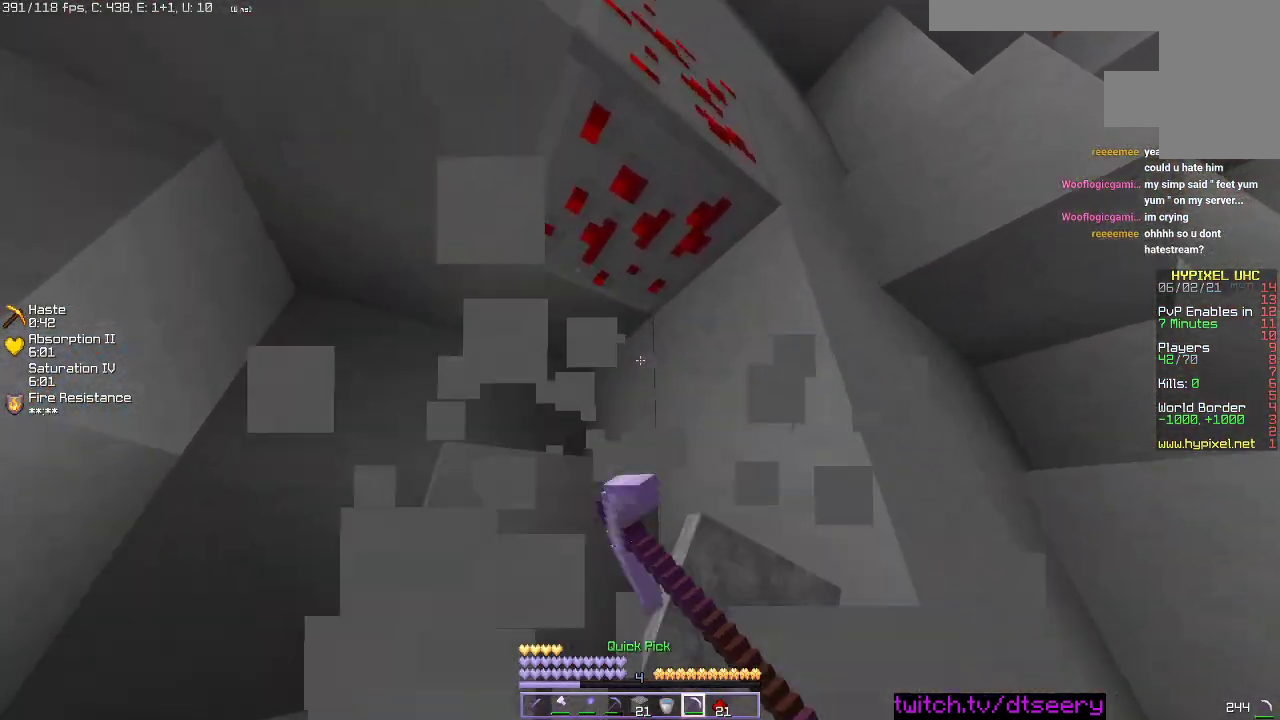
{"keys": ["a", "w"], "mouse": ["left"], "events": [[116, "space", "up"], [366, "a", "down"]]}
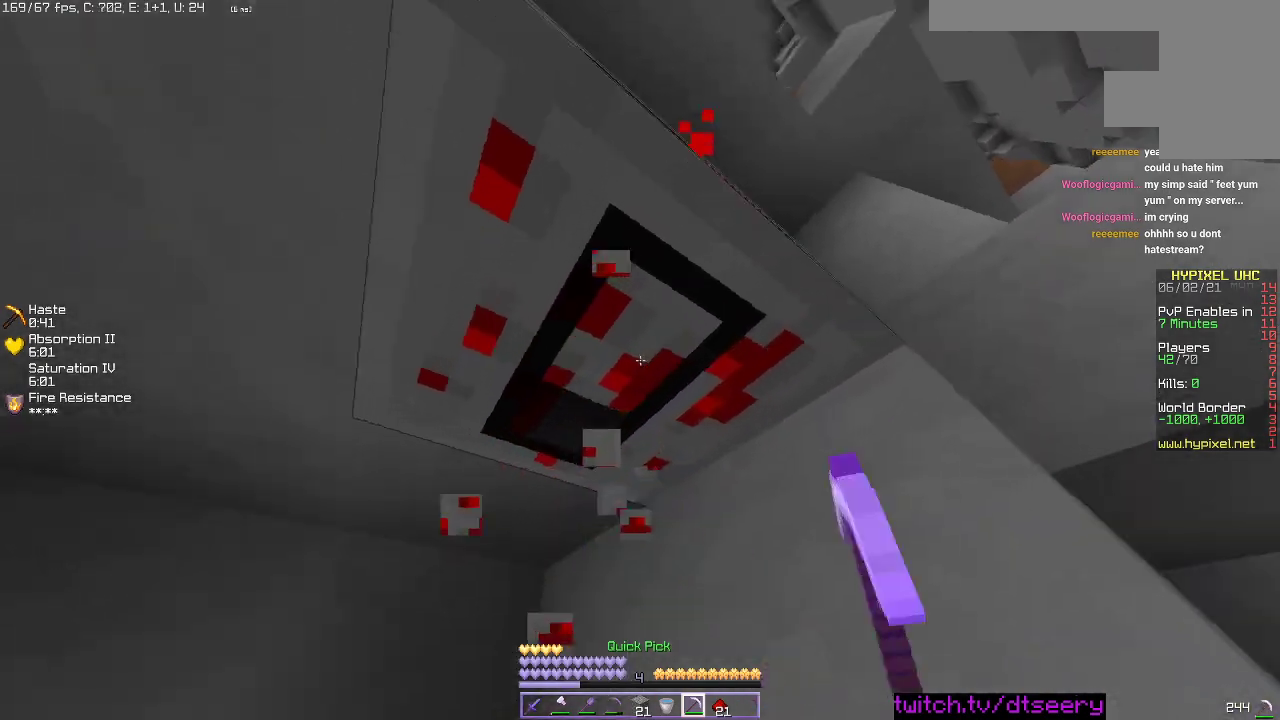
{"keys": ["a"], "mouse": [], "events": [[216, "w", "up"], [483, "mouse_left", "up"]]}
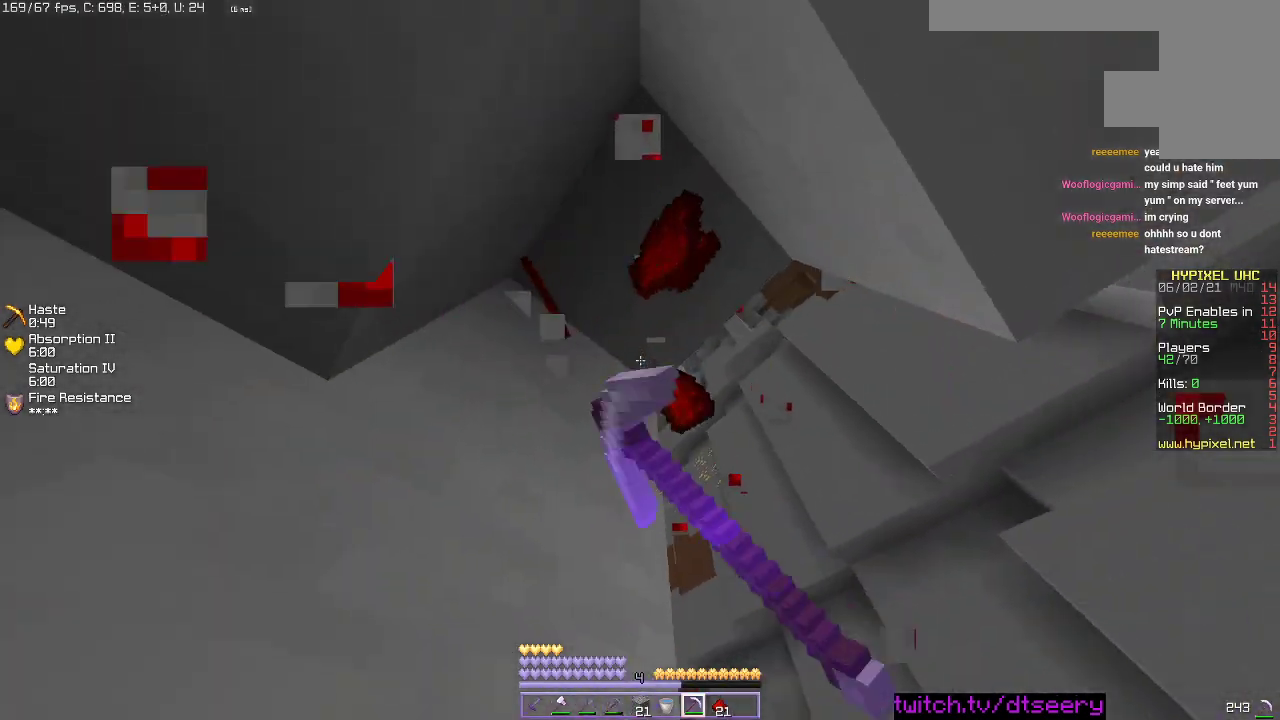
{"keys": ["w"], "mouse": [], "events": [[66, "a", "up"], [300, "w", "down"]]}
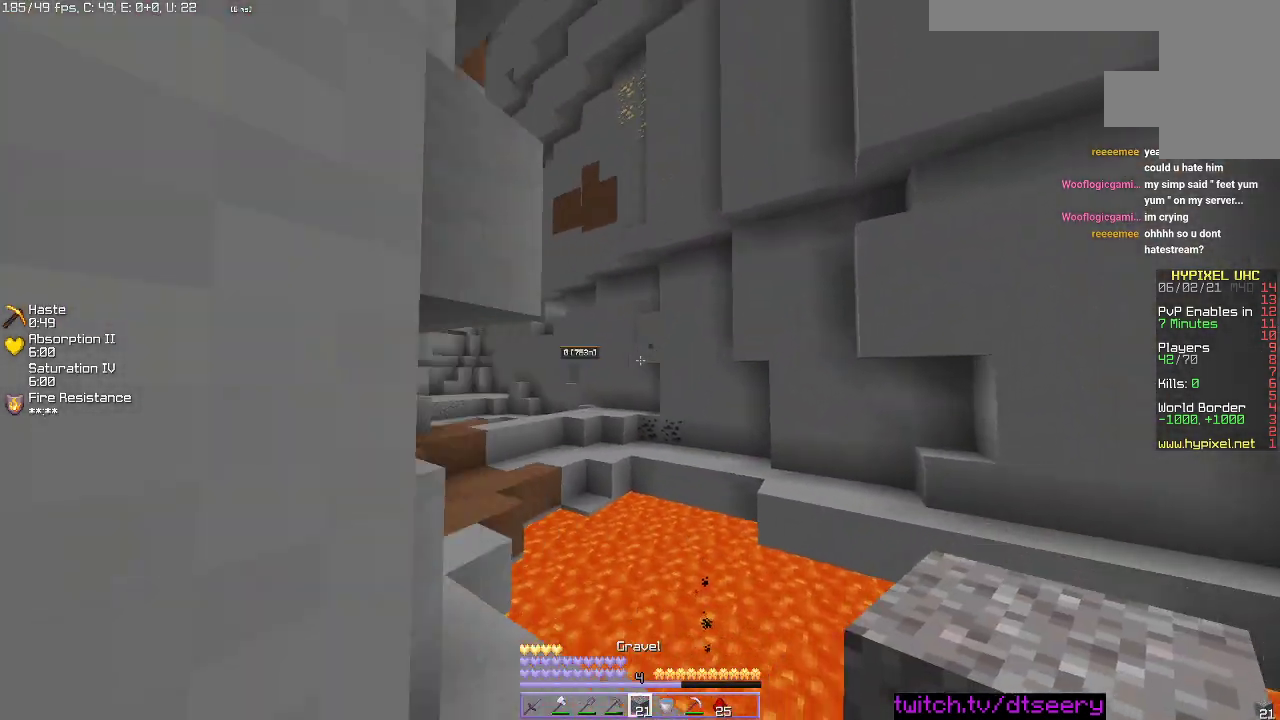
{"keys": ["w"], "mouse": ["left"], "events": [[166, "a", "down"], [233, "mouse_left", "down"], [350, "a", "up"], [366, "mouse_left", "up"], [450, "mouse_left", "down"]]}
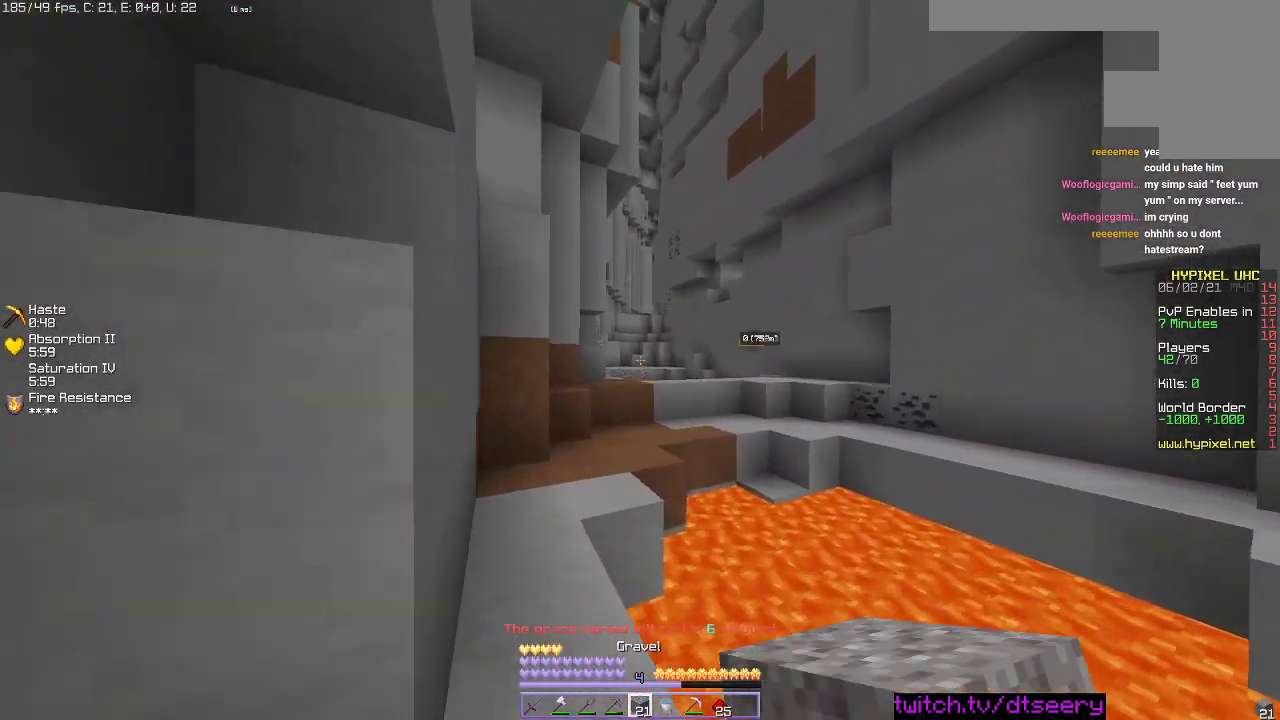
{"keys": ["space", "w"], "mouse": [], "events": [[83, "mouse_left", "up"], [150, "a", "down"], [316, "a", "up"], [450, "space", "down"]]}
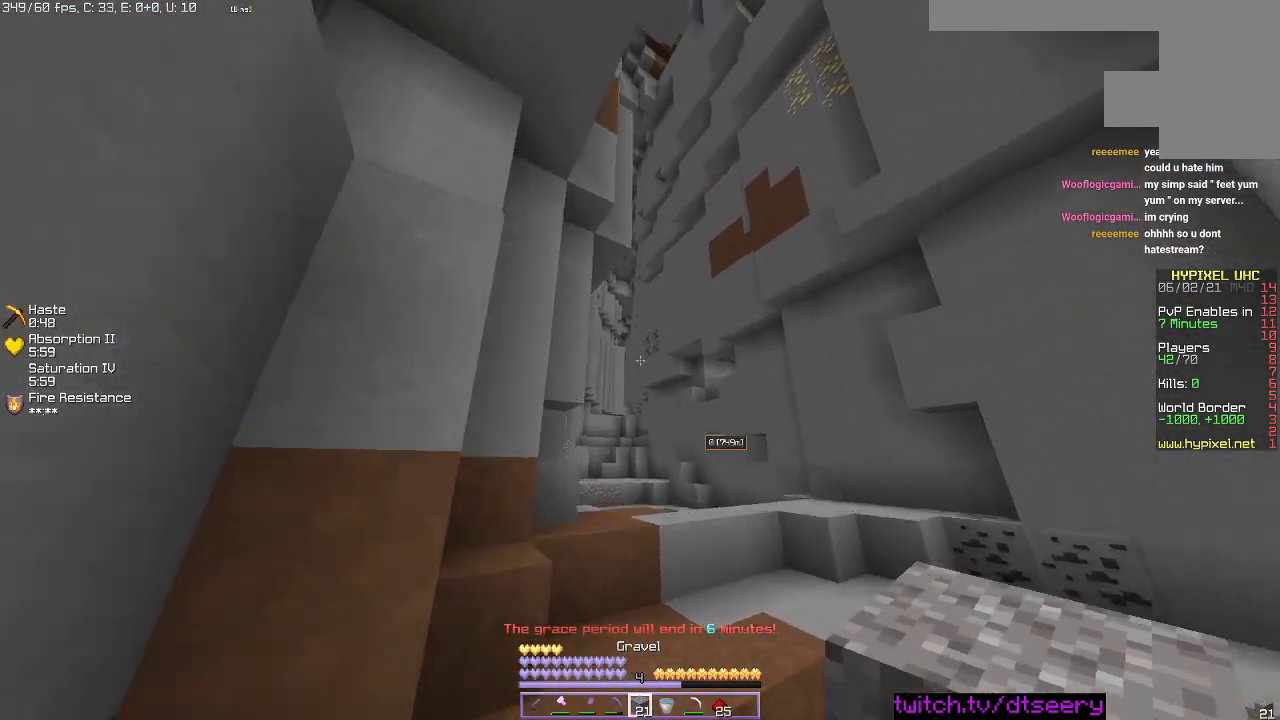
{"keys": ["w"], "mouse": [], "events": [[200, "space", "up"]]}
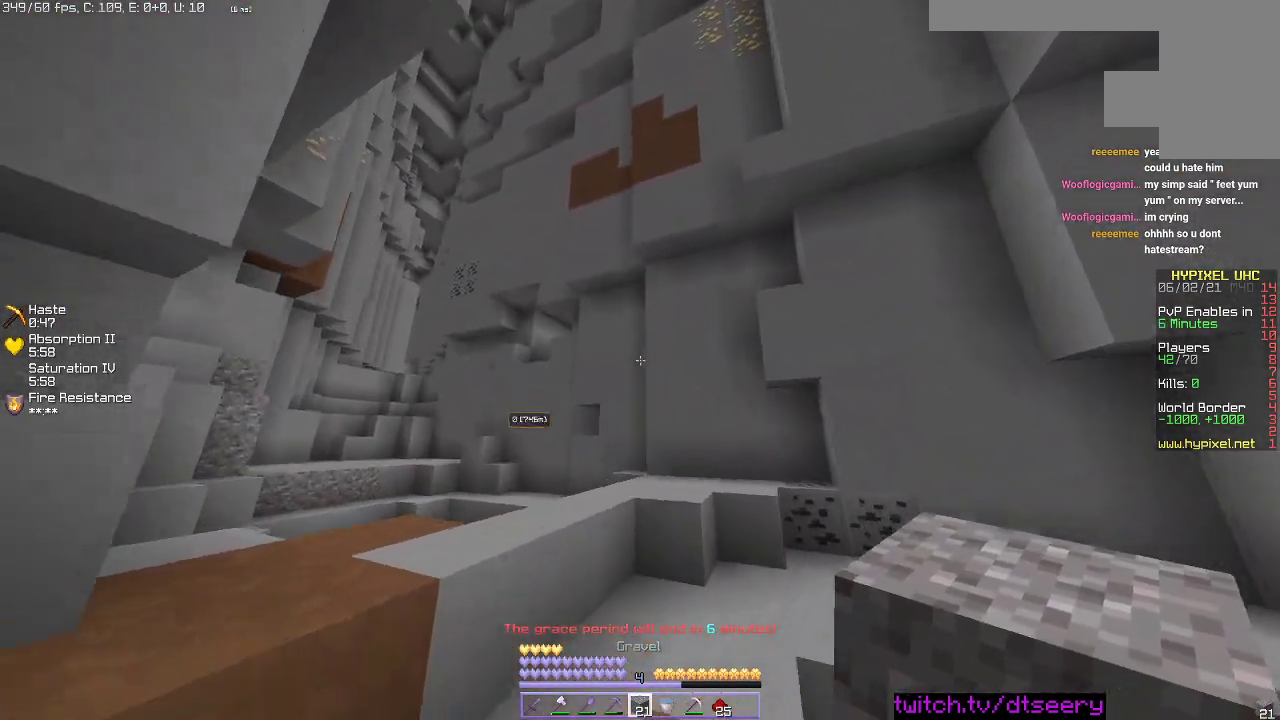
{"keys": ["w"], "mouse": [], "events": [[33, "a", "down"], [50, "space", "down"], [283, "space", "up"], [333, "a", "up"]]}
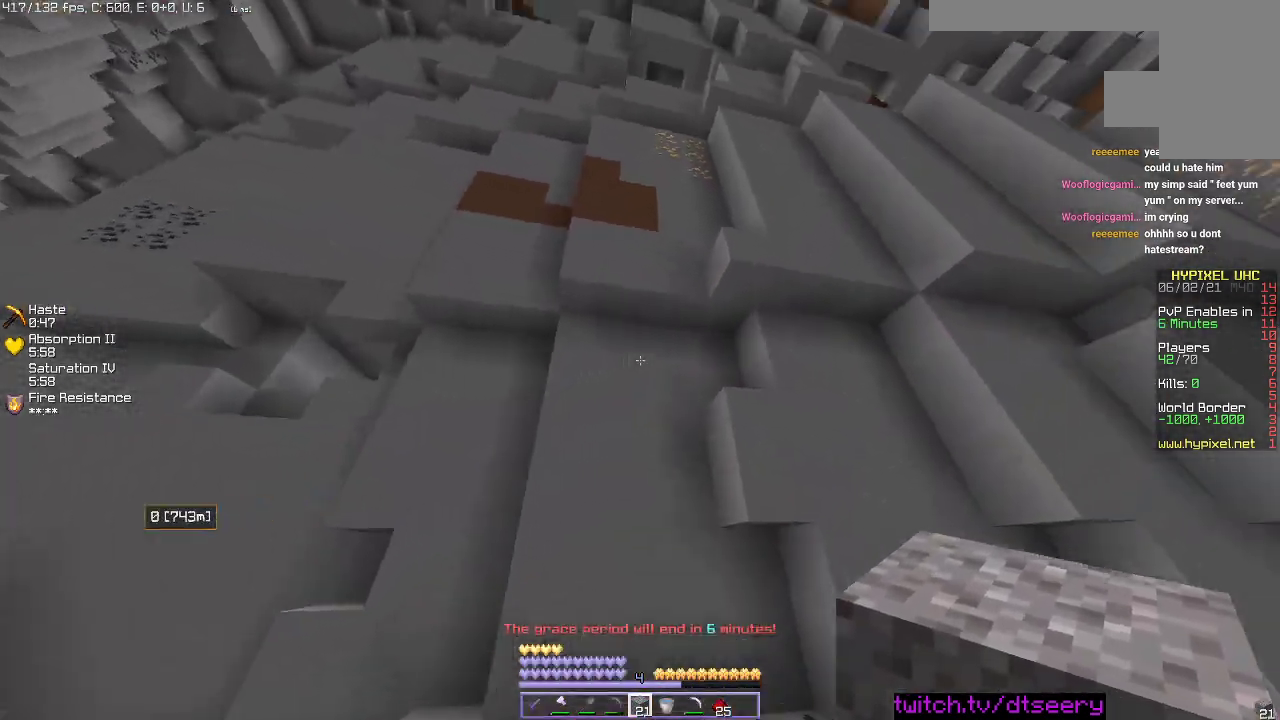
{"keys": ["w"], "mouse": [], "events": [[50, "d", "down"], [283, "d", "up"]]}
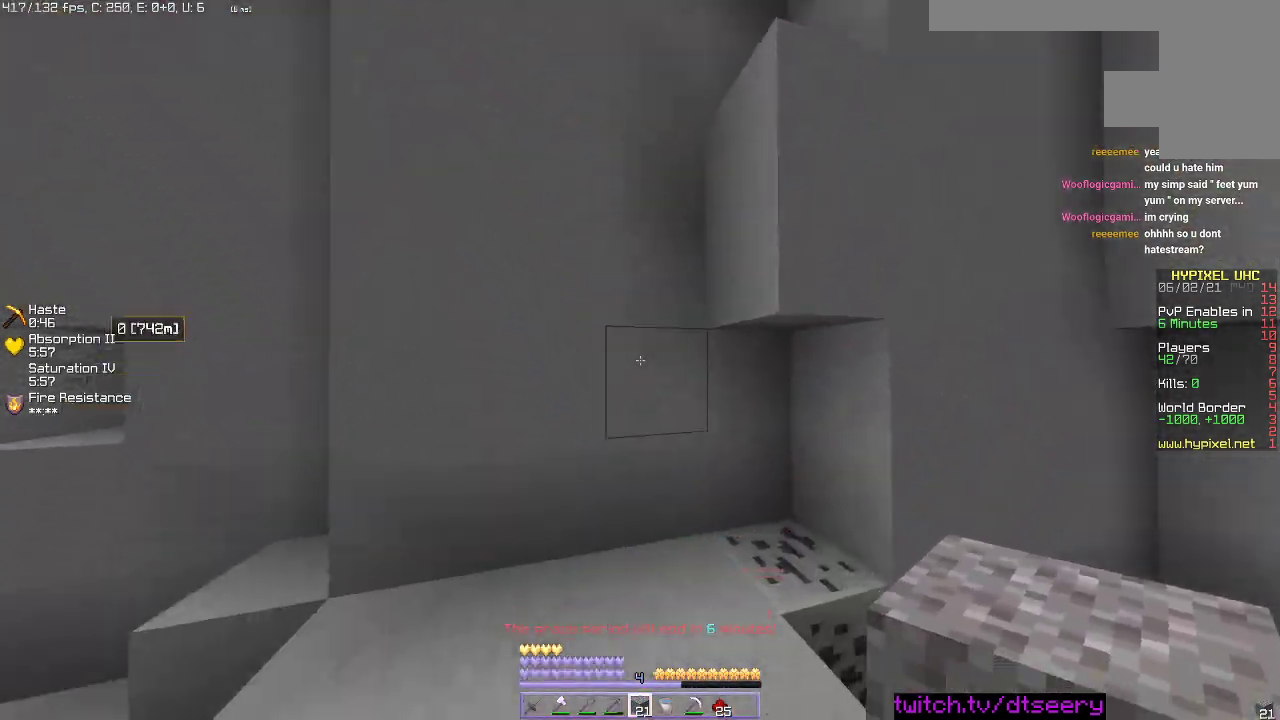
{"keys": ["d", "space"], "mouse": ["right"], "events": [[66, "d", "down"], [116, "w", "up"], [166, "space", "down"], [300, "d", "up"], [316, "a", "down"], [350, "s", "down"], [400, "mouse_right", "down"], [433, "a", "up"], [466, "d", "down"], [466, "s", "up"]]}
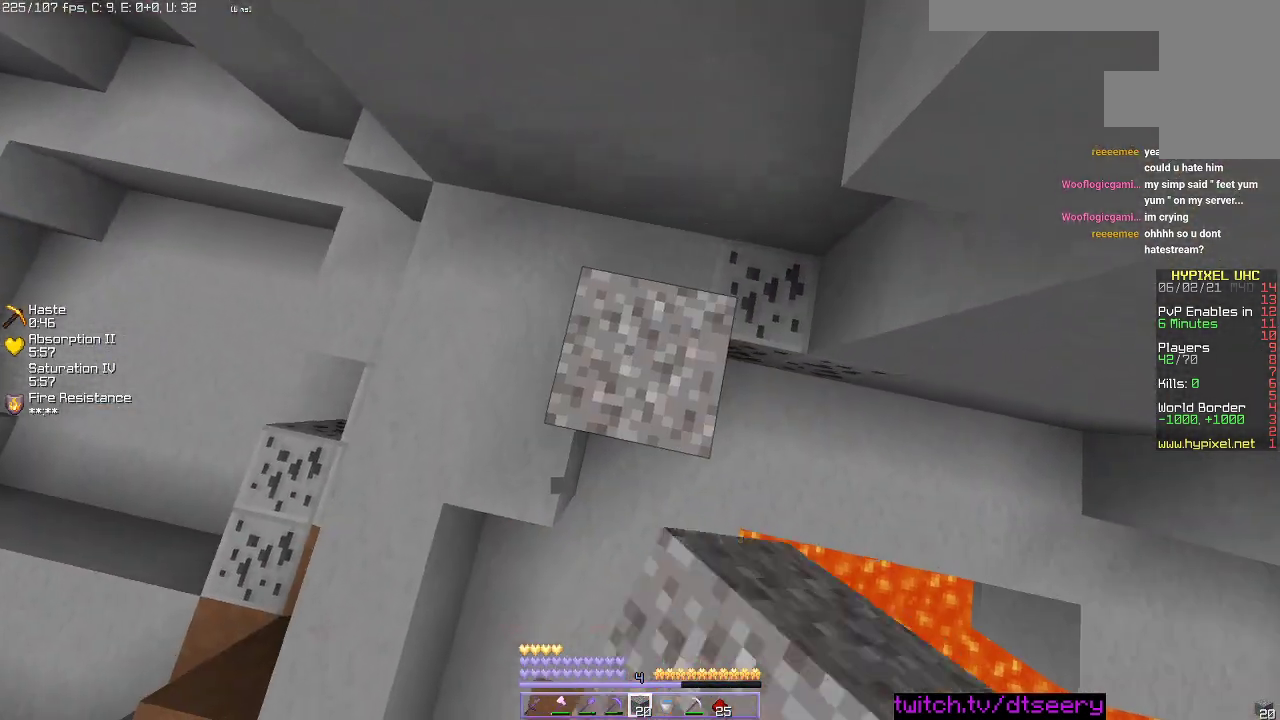
{"keys": ["space"], "mouse": ["right"], "events": [[50, "d", "up"]]}
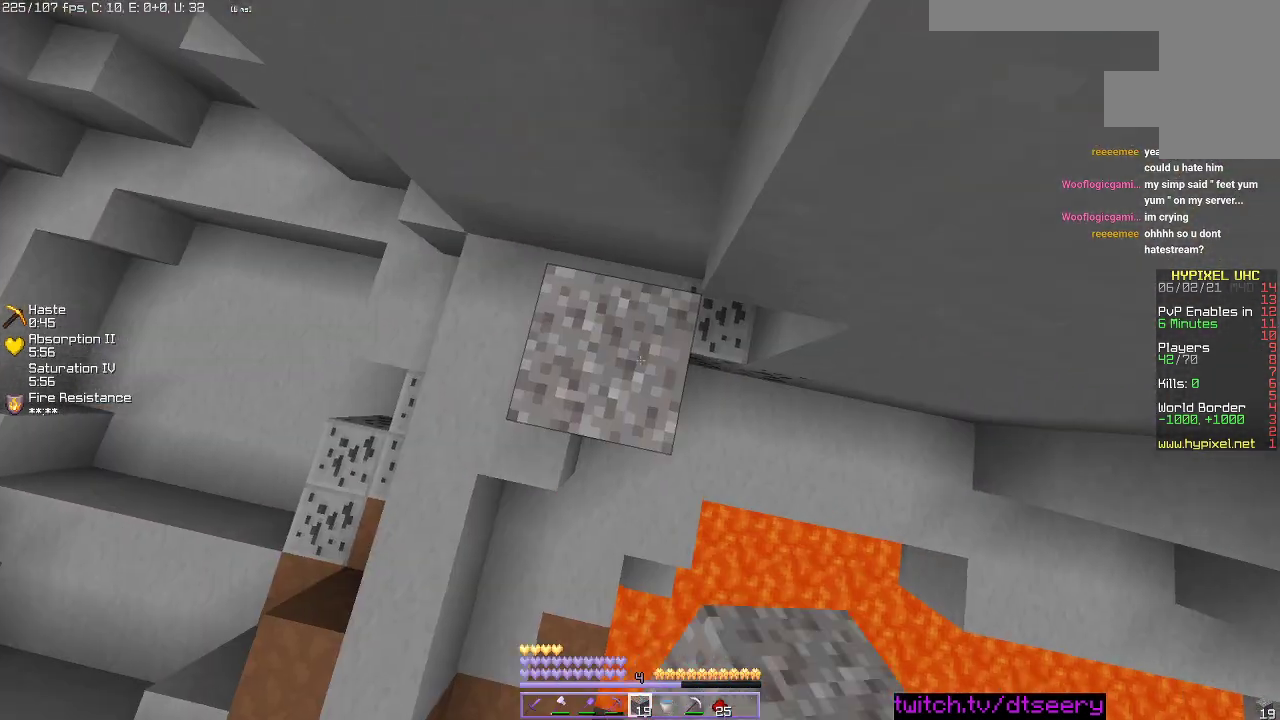
{"keys": ["d", "space"], "mouse": ["right"], "events": [[33, "a", "down"], [266, "d", "down"], [300, "a", "up"], [350, "d", "up"], [483, "d", "down"]]}
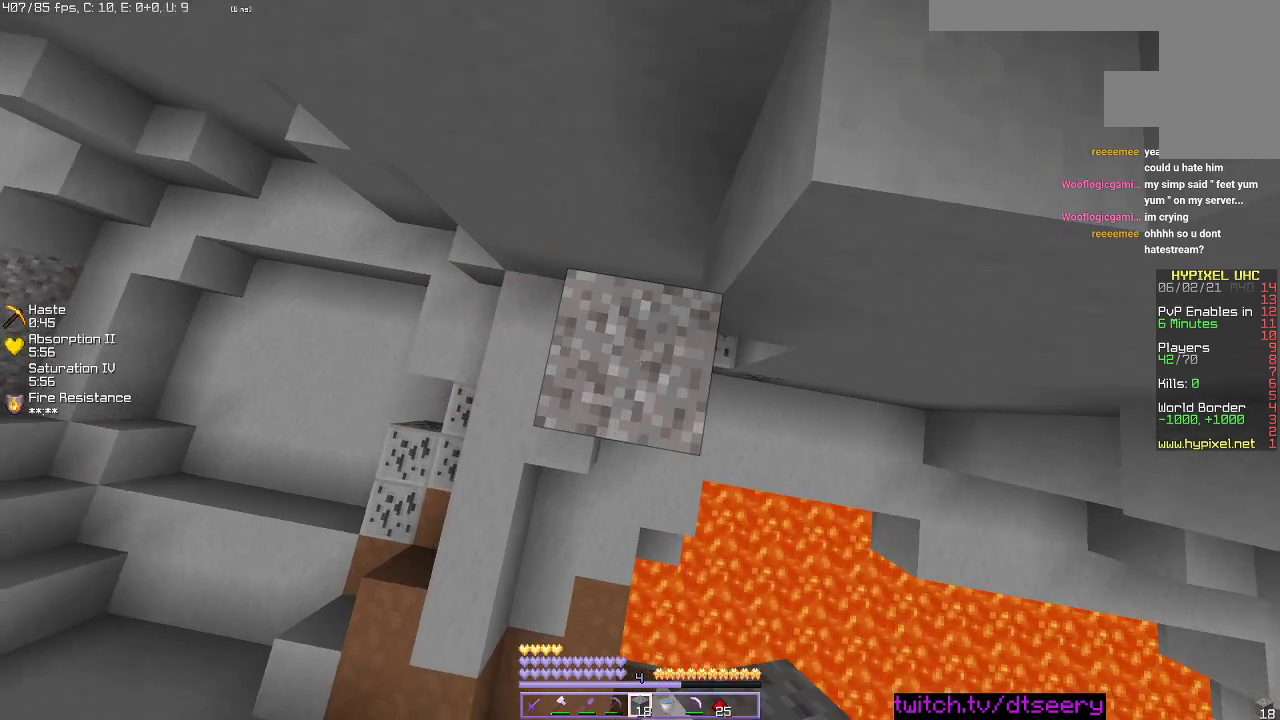
{"keys": ["space"], "mouse": ["right"], "events": [[116, "d", "up"]]}
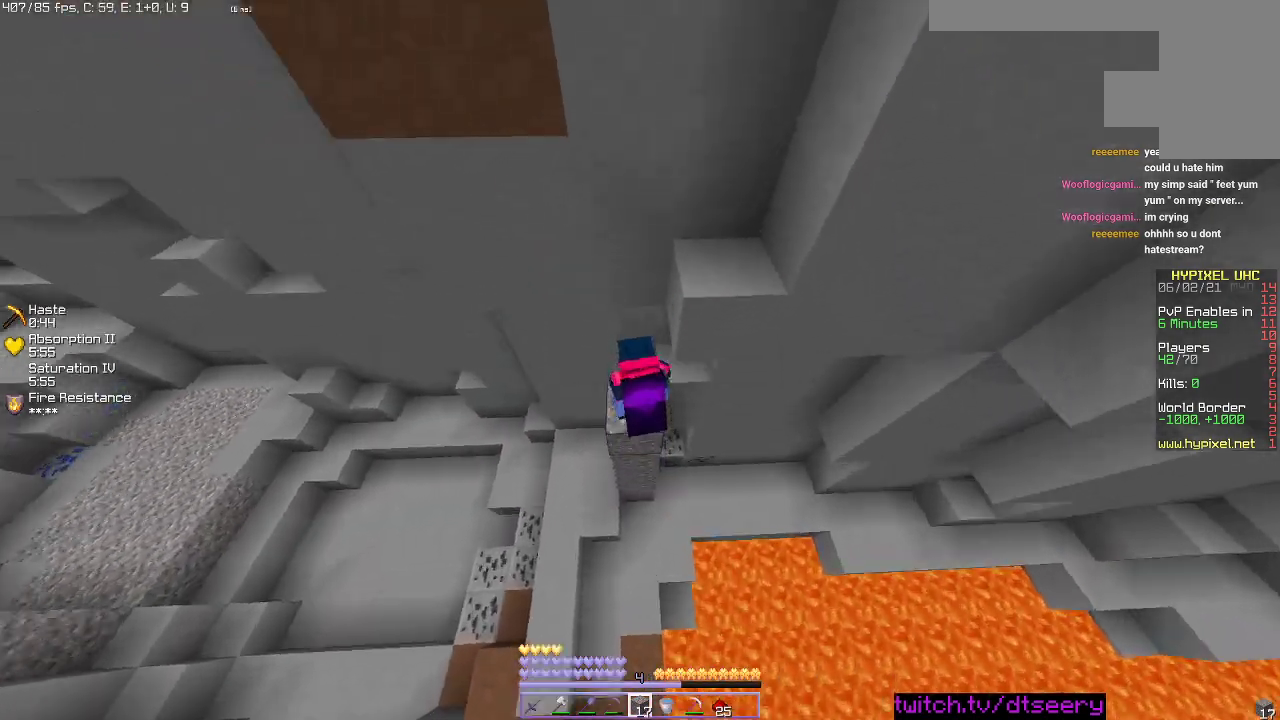
{"keys": ["space"], "mouse": ["right"], "events": []}
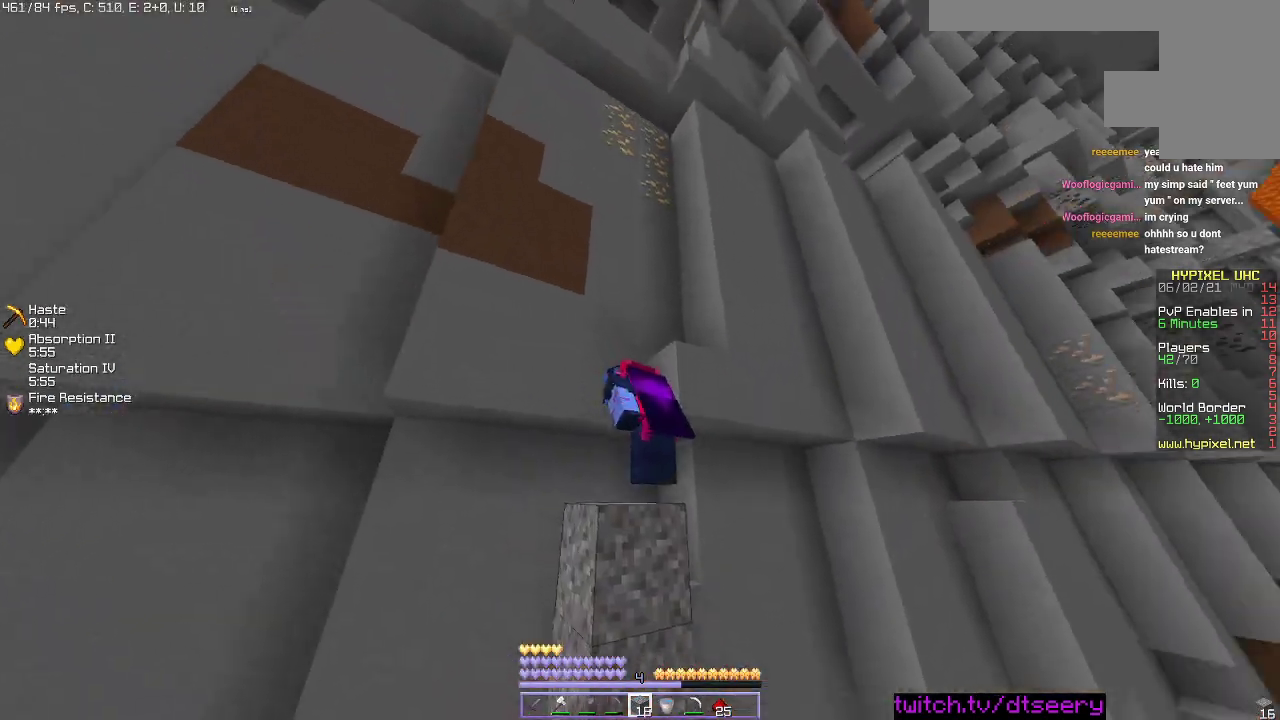
{"keys": ["space"], "mouse": ["right"], "events": []}
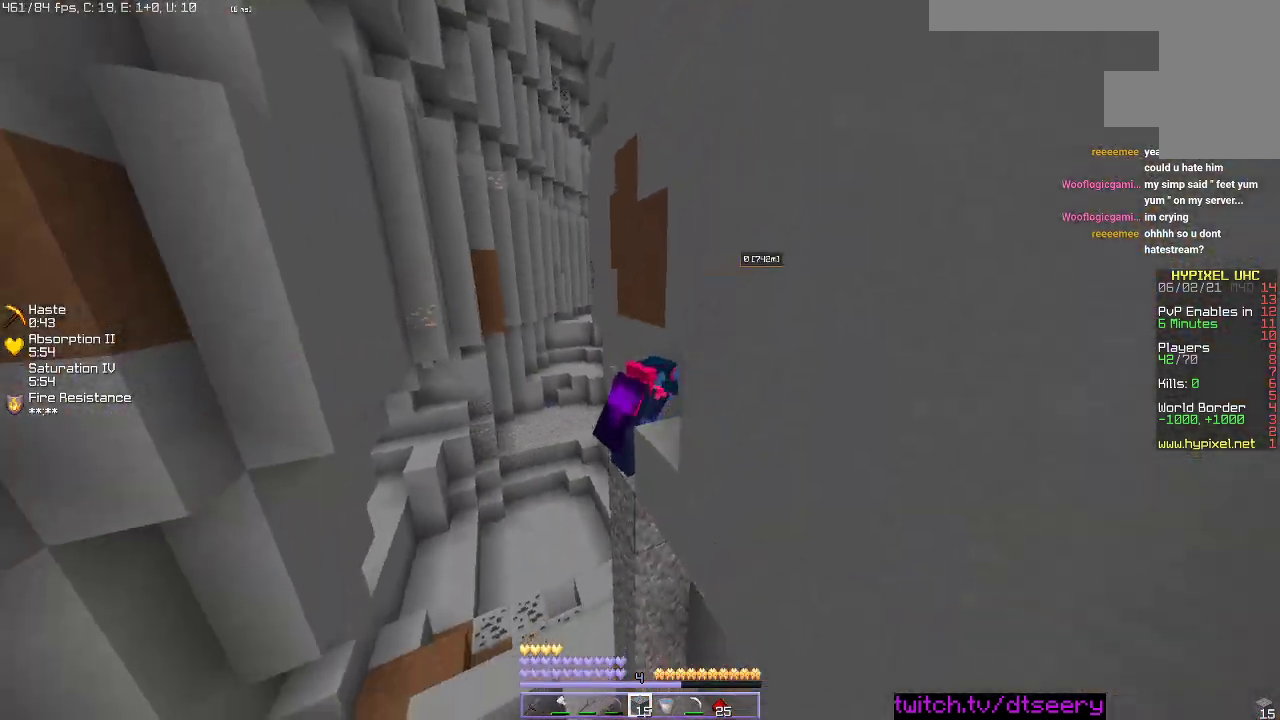
{"keys": ["space"], "mouse": ["right"], "events": []}
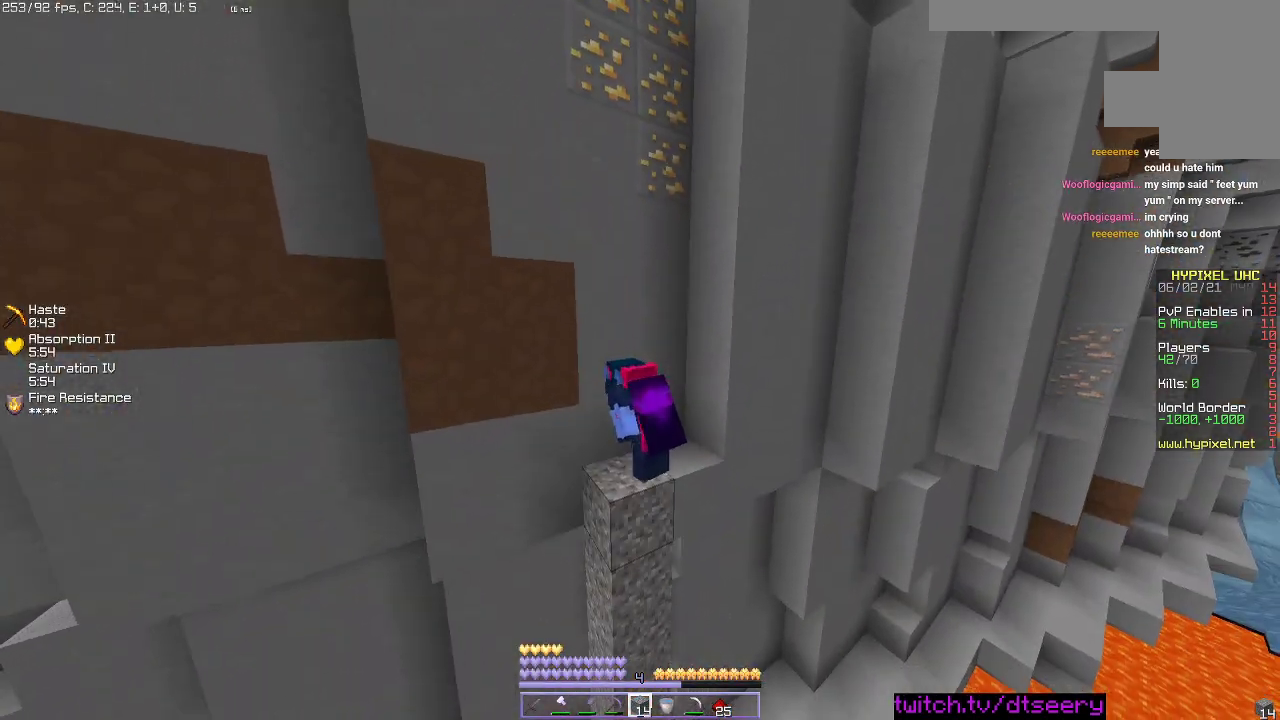
{"keys": ["space"], "mouse": ["right"], "events": [[16, "d", "down"], [150, "d", "up"]]}
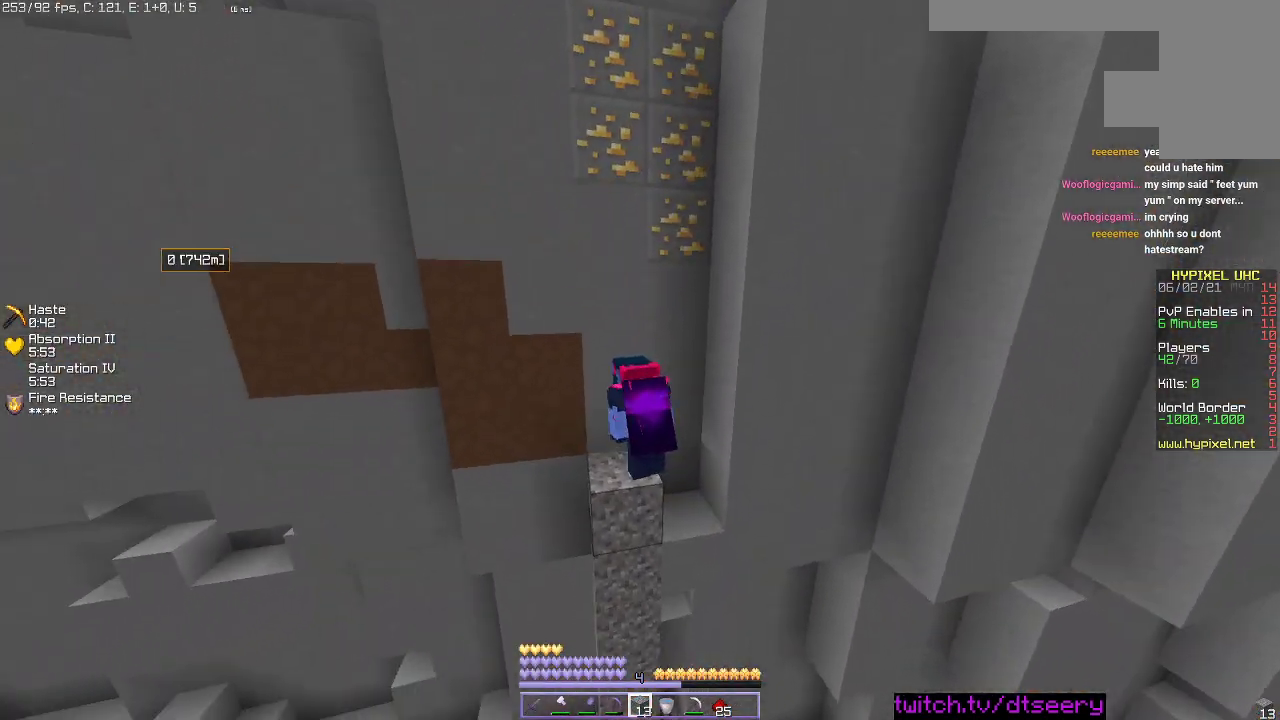
{"keys": ["space"], "mouse": ["right"], "events": []}
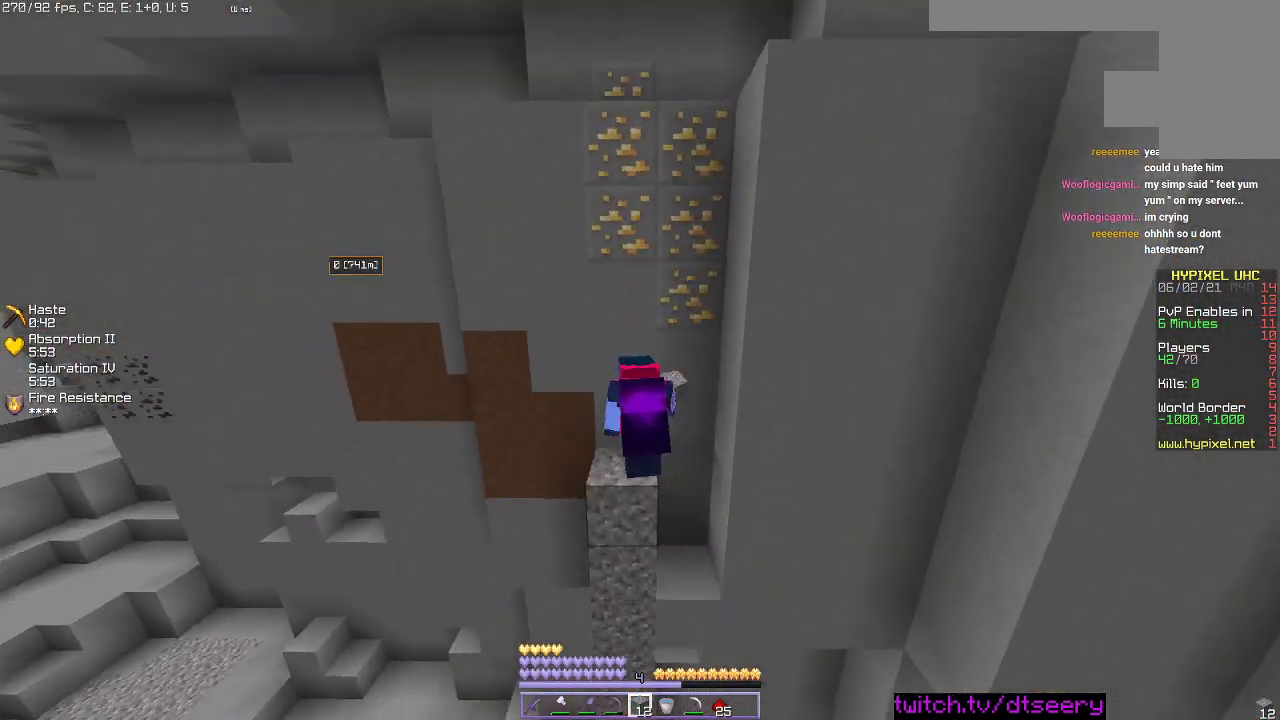
{"keys": [], "mouse": [], "events": [[416, "space", "up"], [466, "mouse_right", "up"]]}
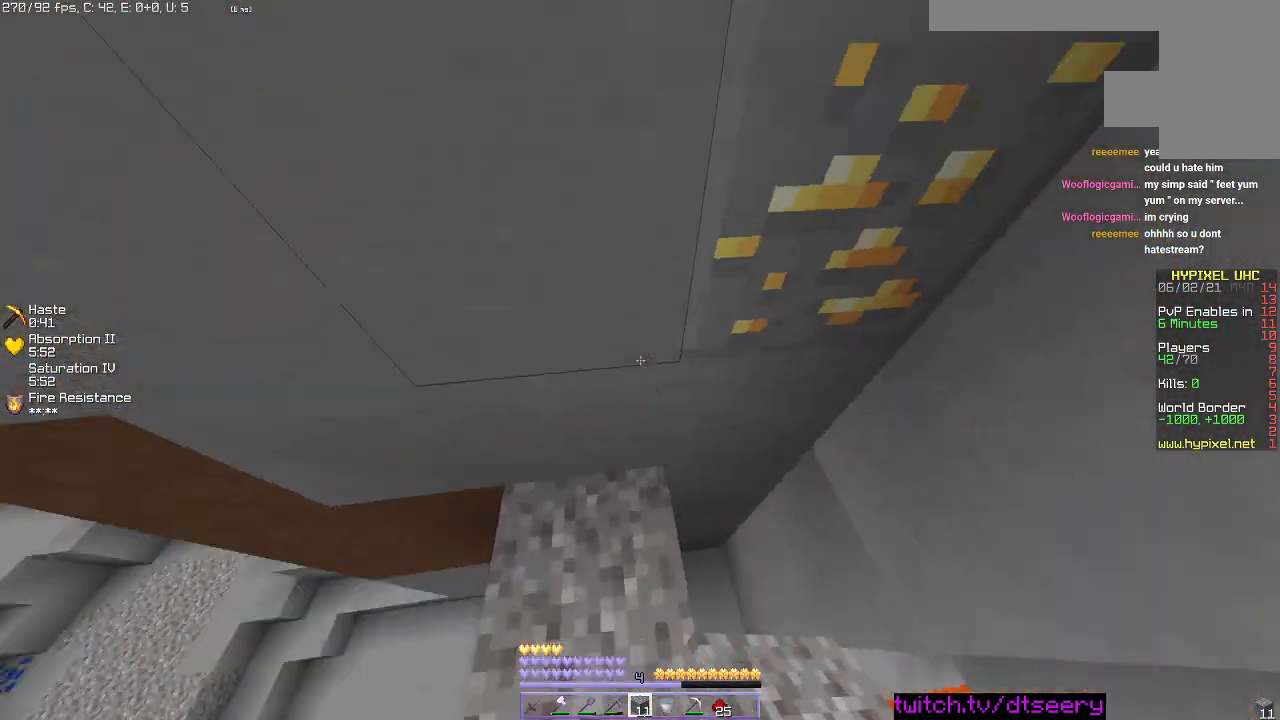
{"keys": ["w"], "mouse": ["left"], "events": [[83, "mouse_left", "down"], [216, "d", "down"], [316, "w", "down"], [383, "d", "up"]]}
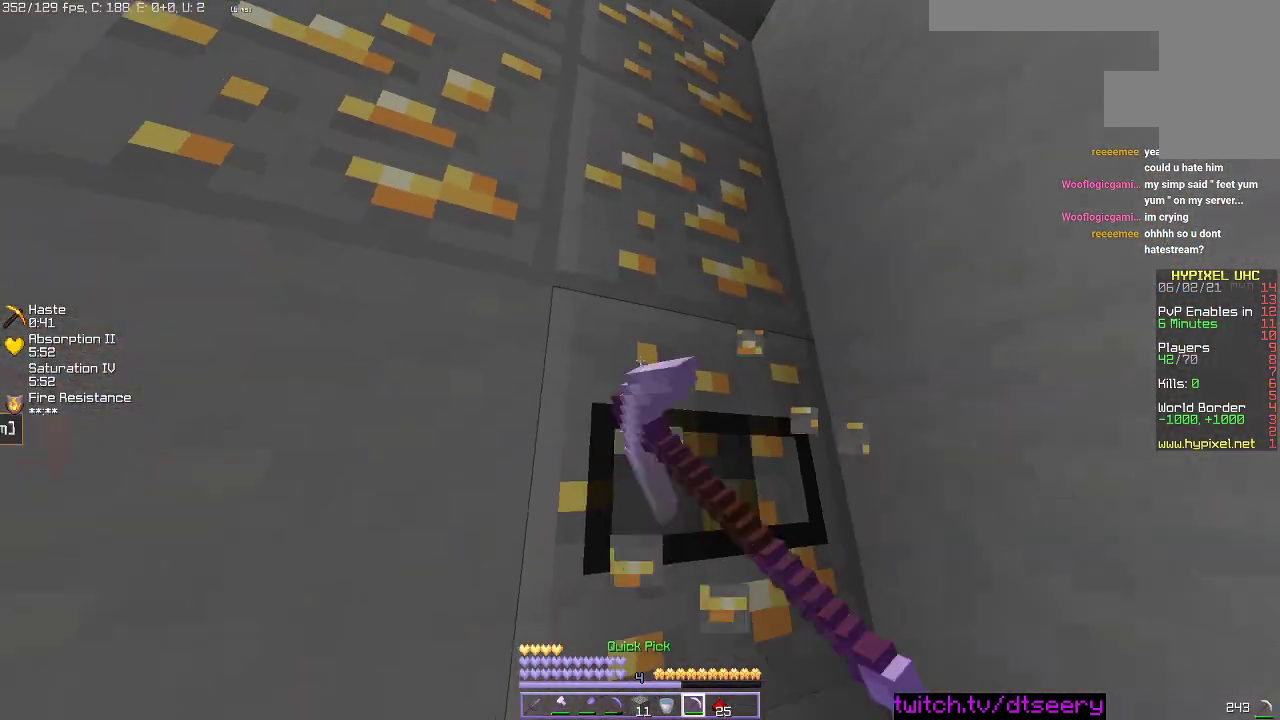
{"keys": ["w"], "mouse": ["left"], "events": []}